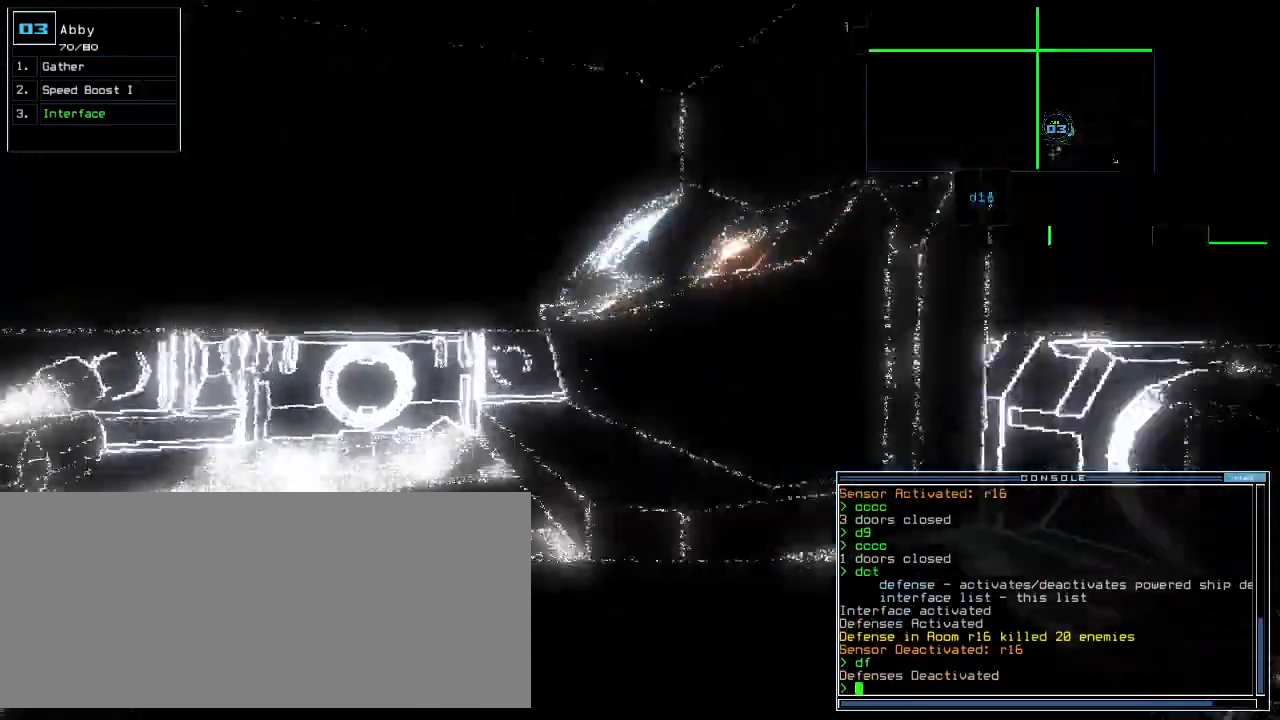
Gameplay with keyboard; each line is a JSON object with the keys held at the frame after it. "events" lists presses ("down") and releases ("up") of ".", "0", "1", "2", "3", "4", "5", "6", "7", "8", "9", "a", "b", "backspace", "c", "caps_lock", "comma", "ctrl_l", "ctrl_r", "d", "down", "e", "equals", "escape", "f", "f8", "g", "h", "i", "j", "k", "l", "left", "m", "minus", "n", "o", "p", "q", "quote", "r", "return", "right", "s", "semicolon", "shift_l", "shift_r", "space", "t", "tab", "tilde", "u", "up", "v", "w", "x", "y" and "z" between this image and that frame as [ms after this image, input, new state], when the widget could be followed in between. No other keys are recorded. Mouse input is not recorded.
{"keys": ["right"], "events": [[320, "down", "up"]]}
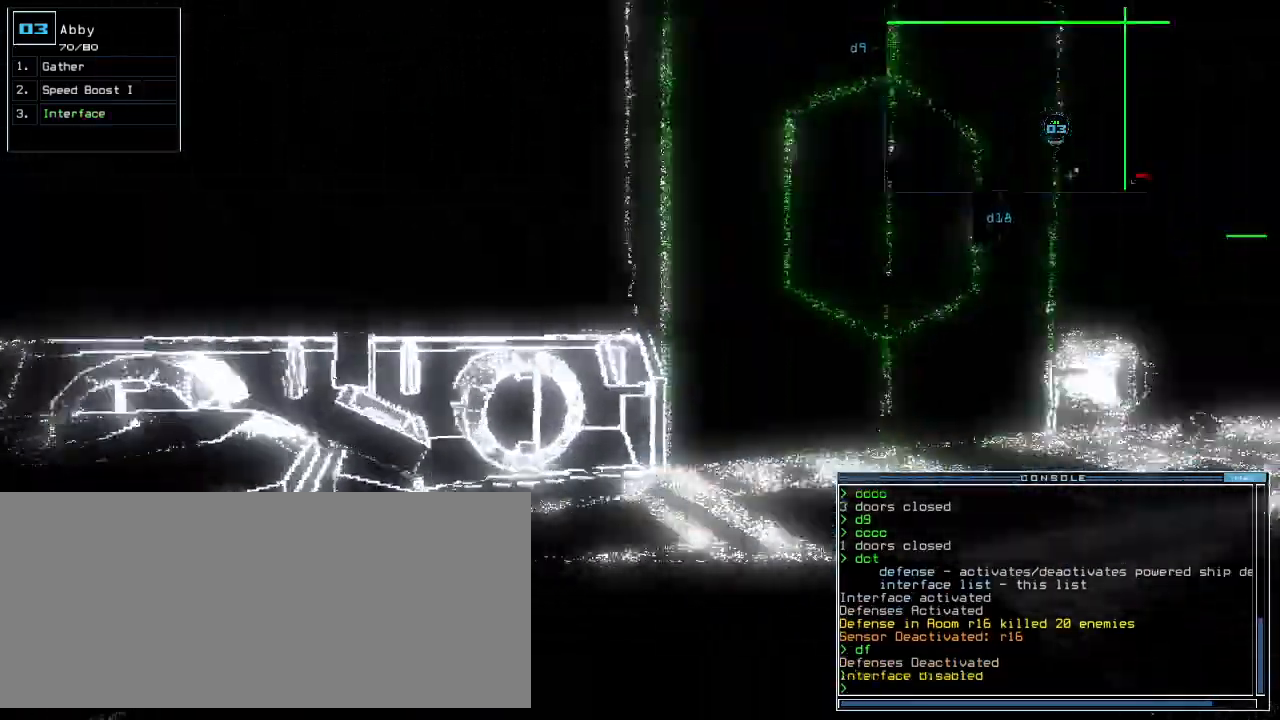
{"keys": [], "events": [[60, "space", "down"], [100, "right", "up"], [160, "space", "up"]]}
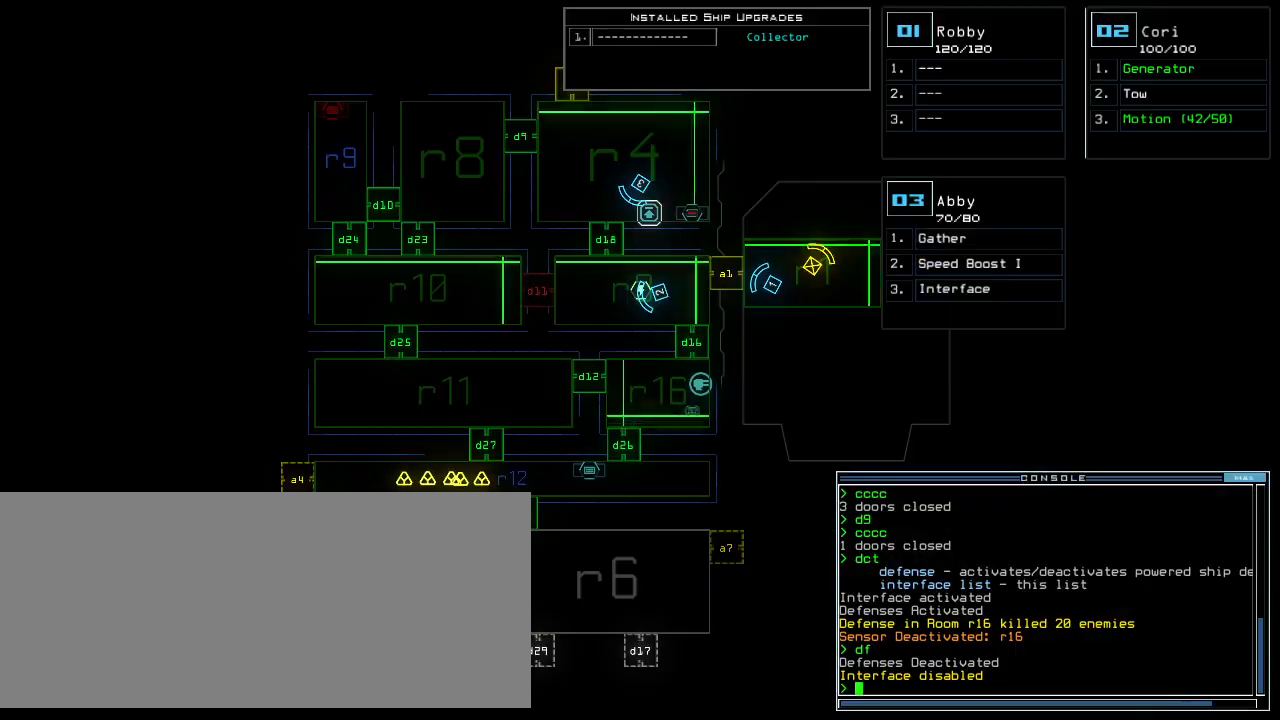
{"keys": [], "events": [[80, "d", "down"], [140, "d", "up"], [360, "1", "down"], [420, "1", "up"]]}
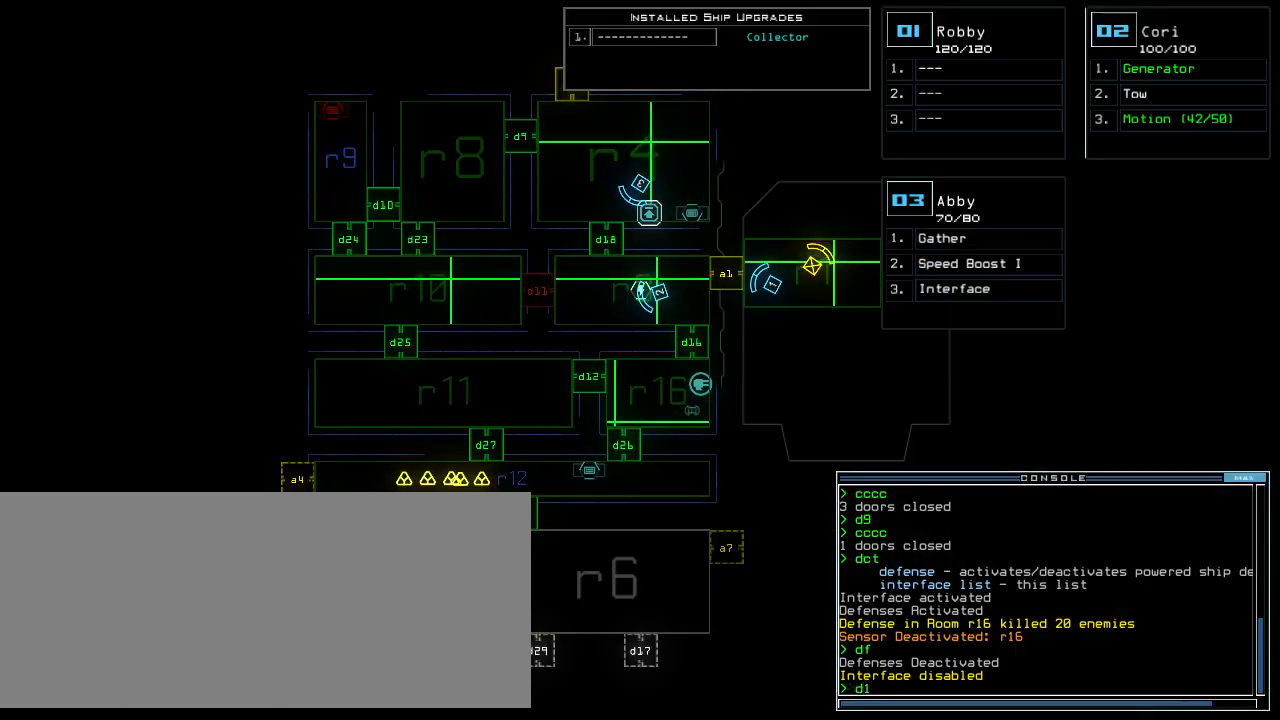
{"keys": [], "events": [[40, "8", "down"], [120, "8", "up"], [240, "return", "down"], [280, "return", "up"]]}
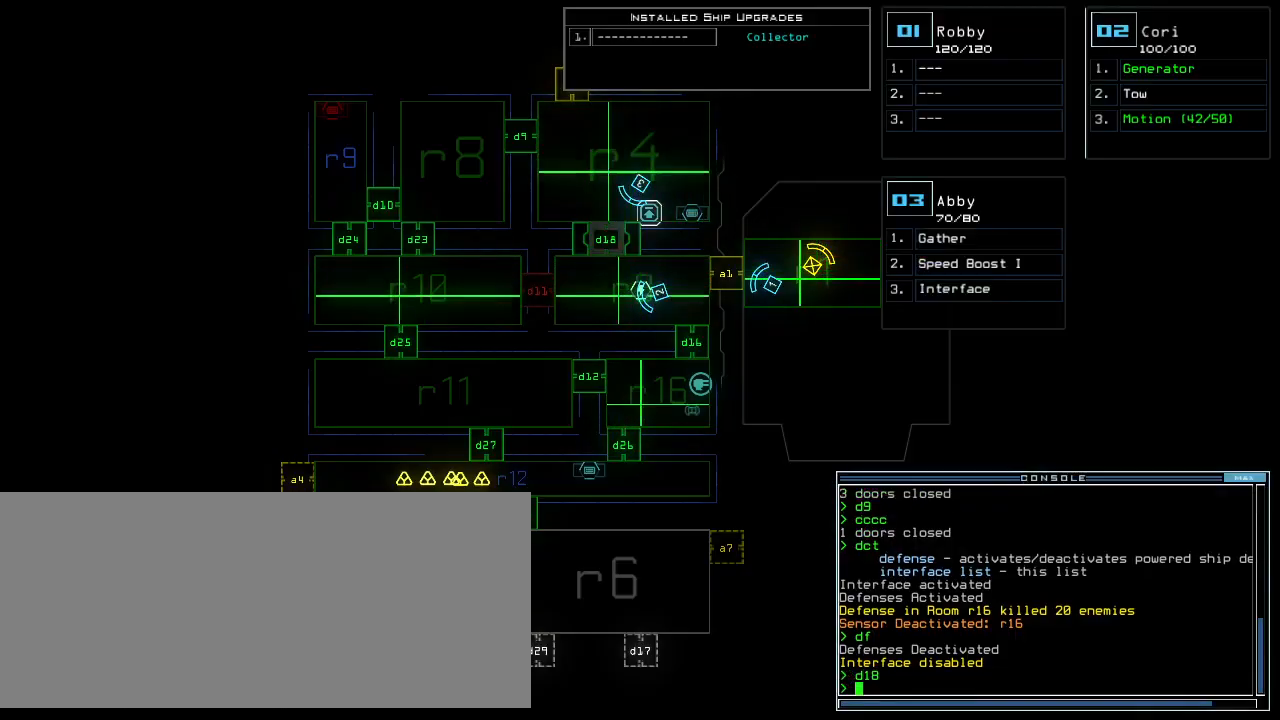
{"keys": [], "events": [[80, "down", "down"], [320, "down", "up"]]}
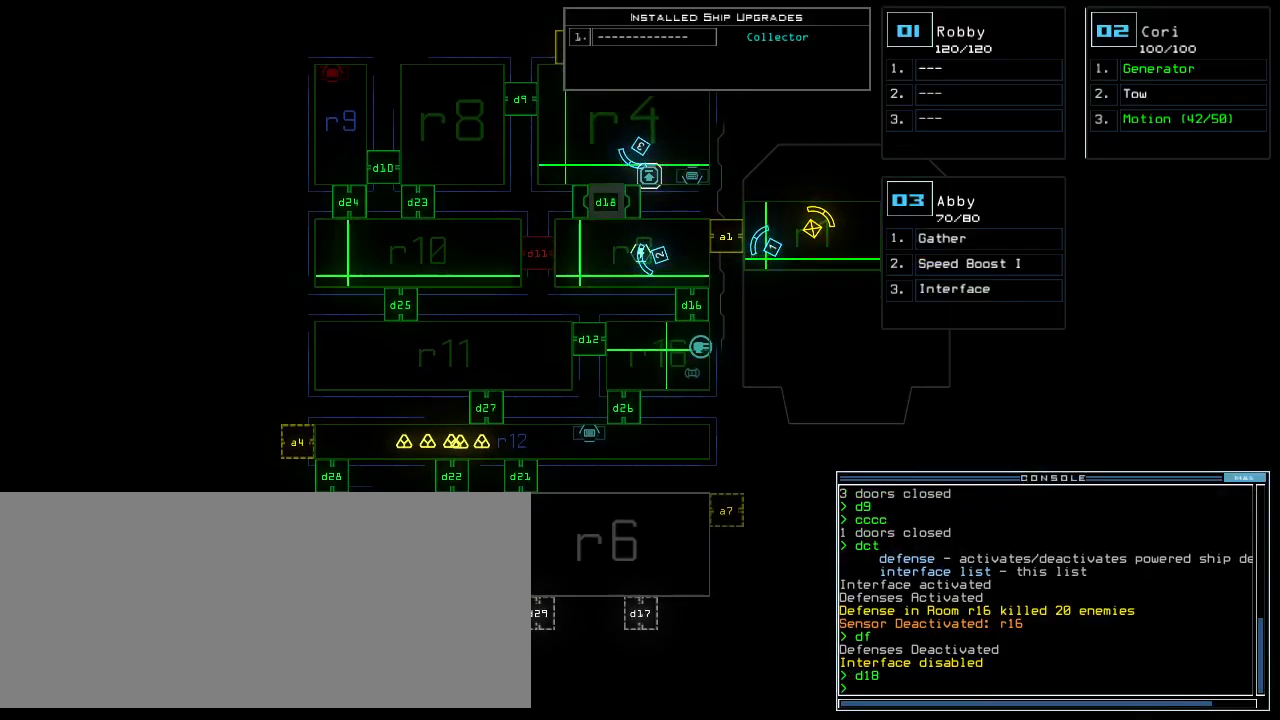
{"keys": [], "events": []}
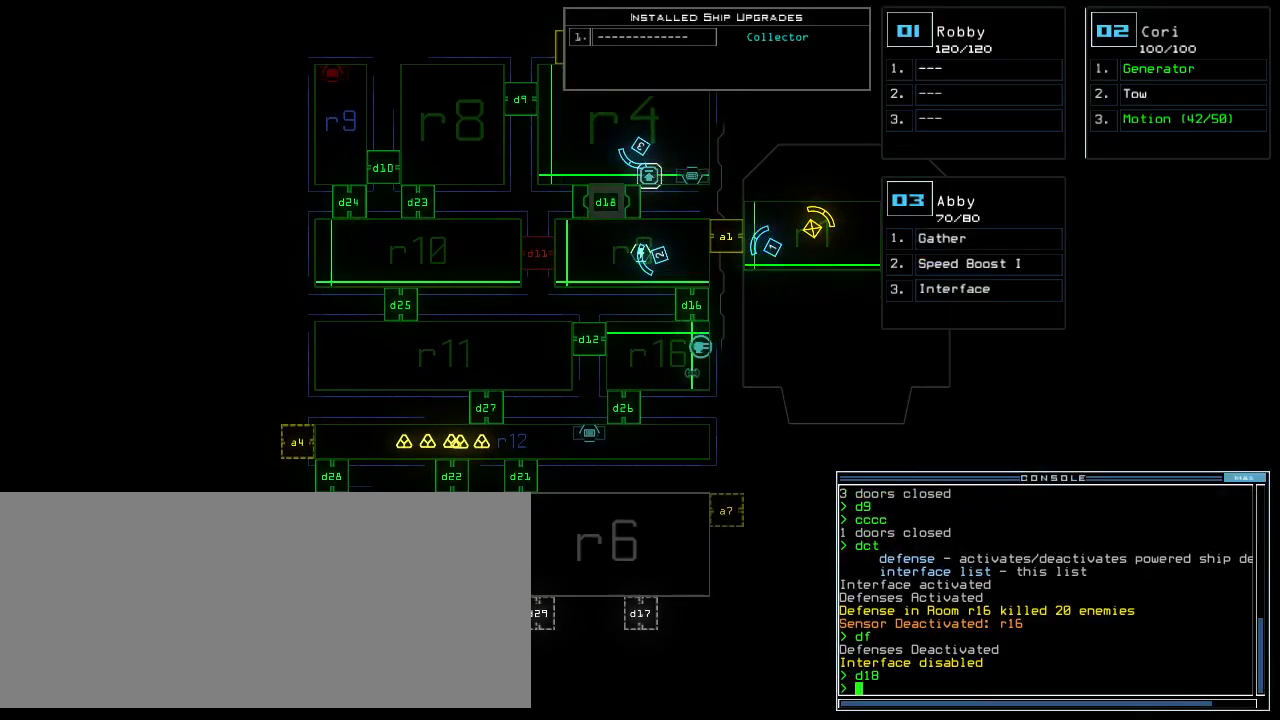
{"keys": ["up"], "events": [[240, "3", "down"], [260, "right", "down"], [260, "up", "down"], [320, "3", "up"], [380, "right", "up"]]}
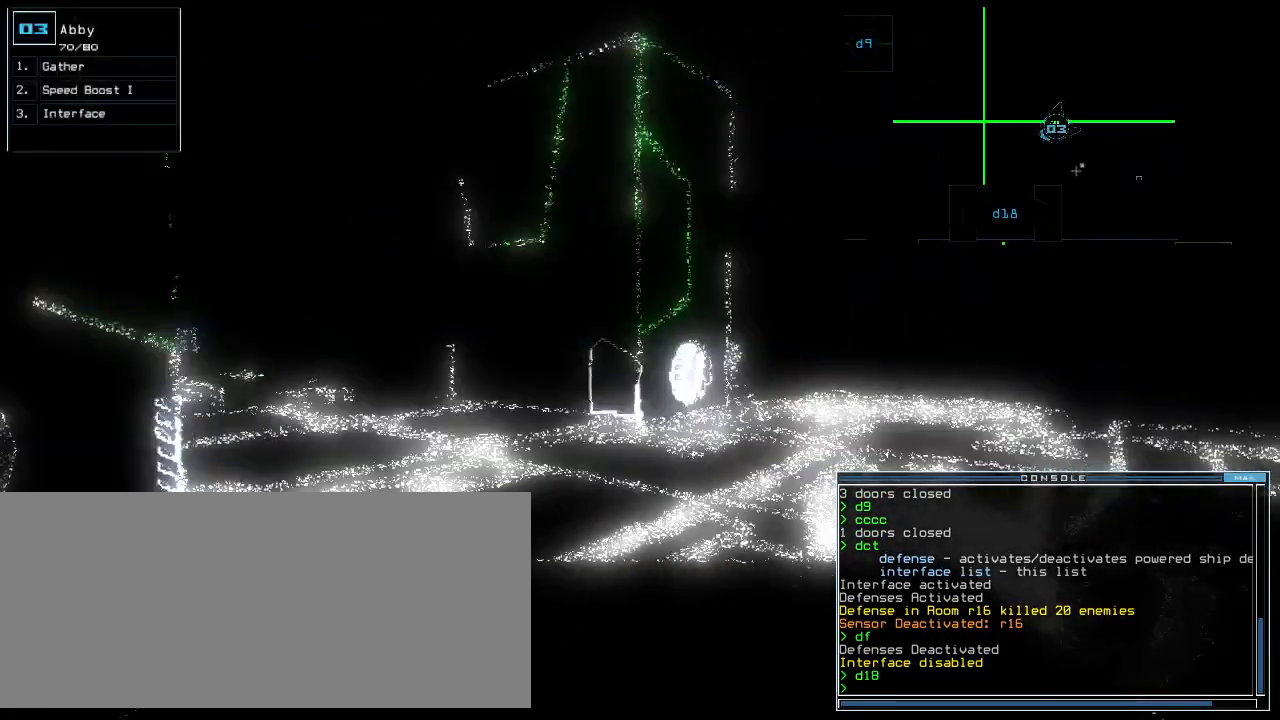
{"keys": ["up"], "events": [[140, "left", "down"], [260, "left", "up"]]}
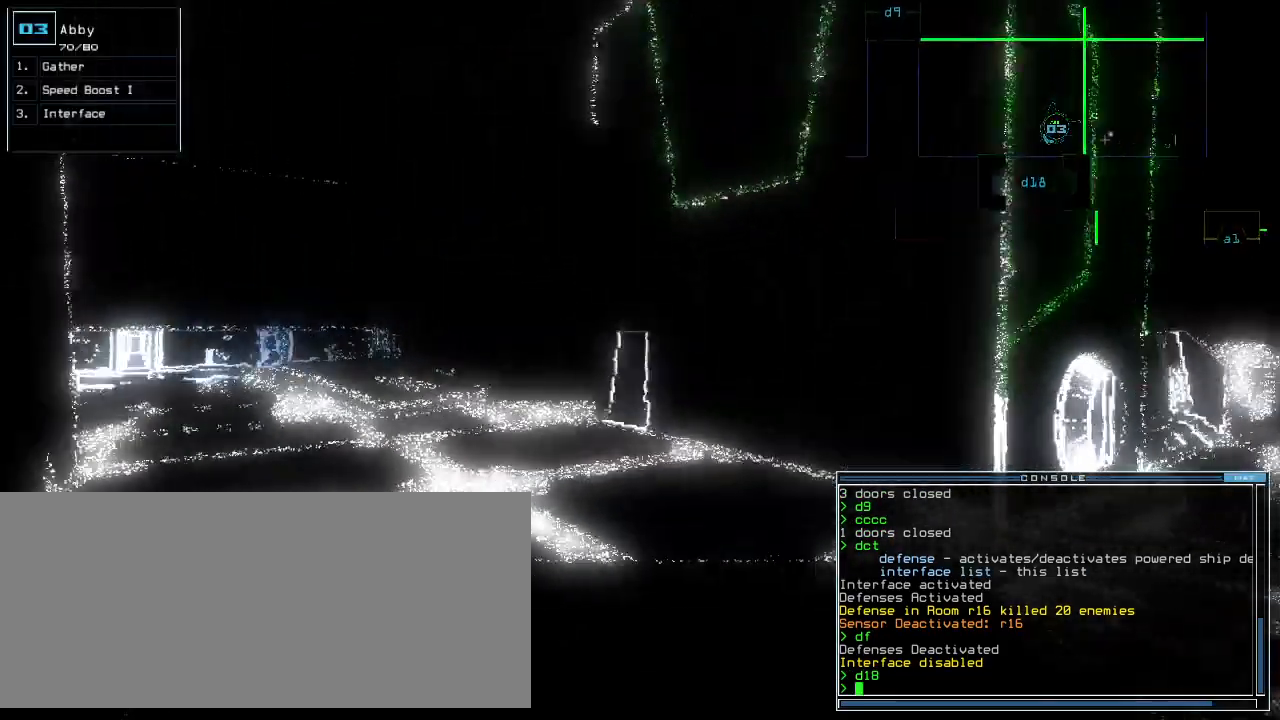
{"keys": ["left", "up"], "events": [[200, "left", "down"], [280, "left", "up"], [480, "left", "down"]]}
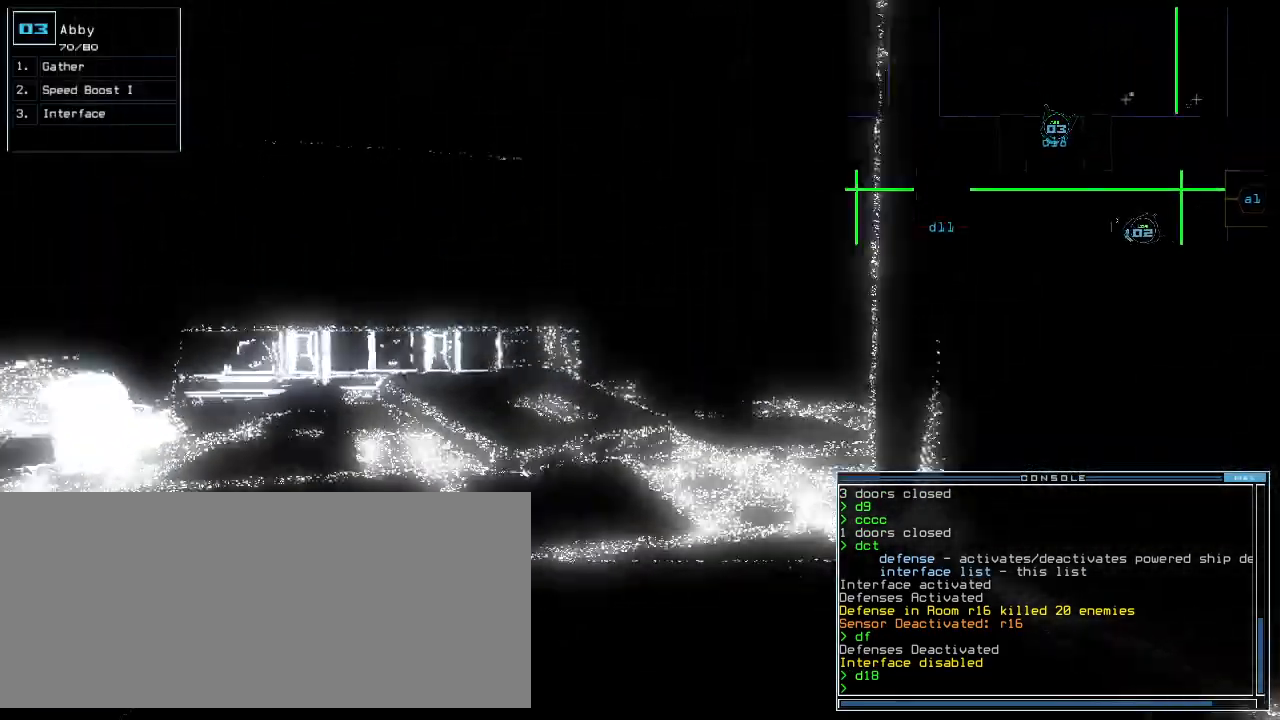
{"keys": ["up"], "events": [[60, "left", "up"], [100, "up", "up"], [260, "up", "down"]]}
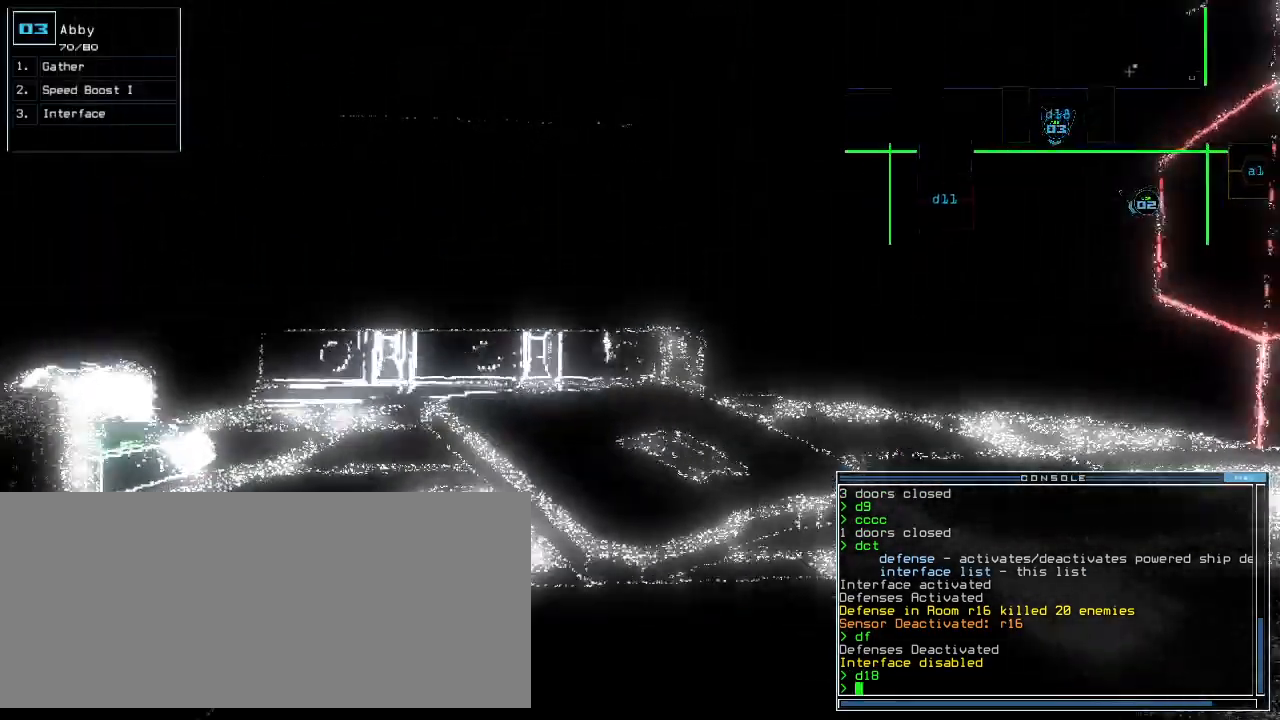
{"keys": ["c", "up"]}
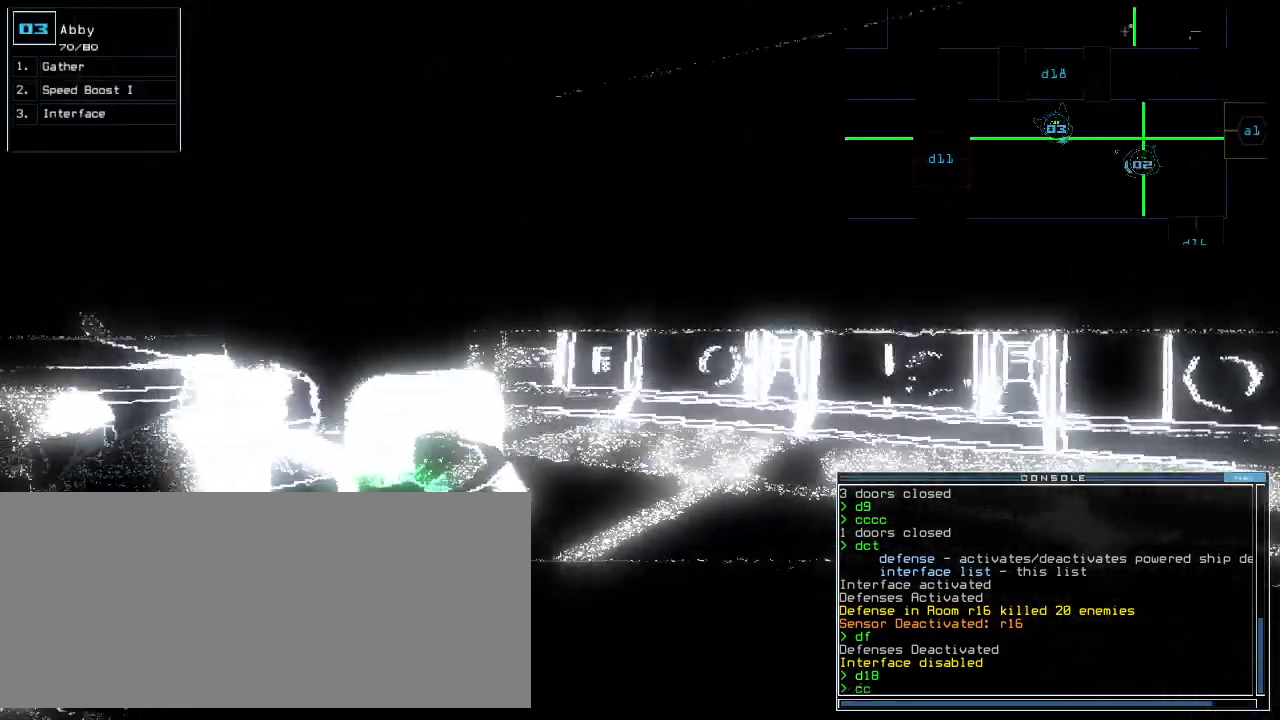
{"keys": []}
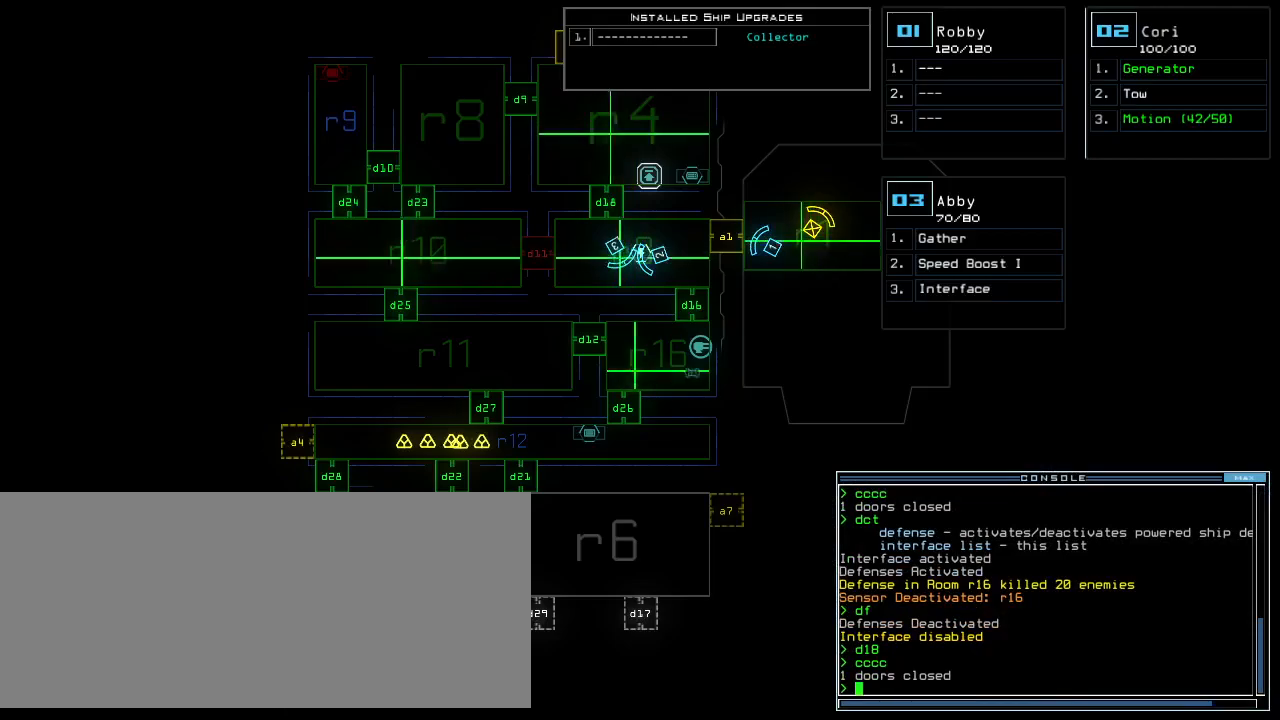
{"keys": [], "events": [[100, "a", "down"], [160, "r", "down"], [220, "a", "up"], [240, "return", "down"], [260, "r", "up"], [320, "return", "up"], [440, "e", "down"], [500, "e", "up"]]}
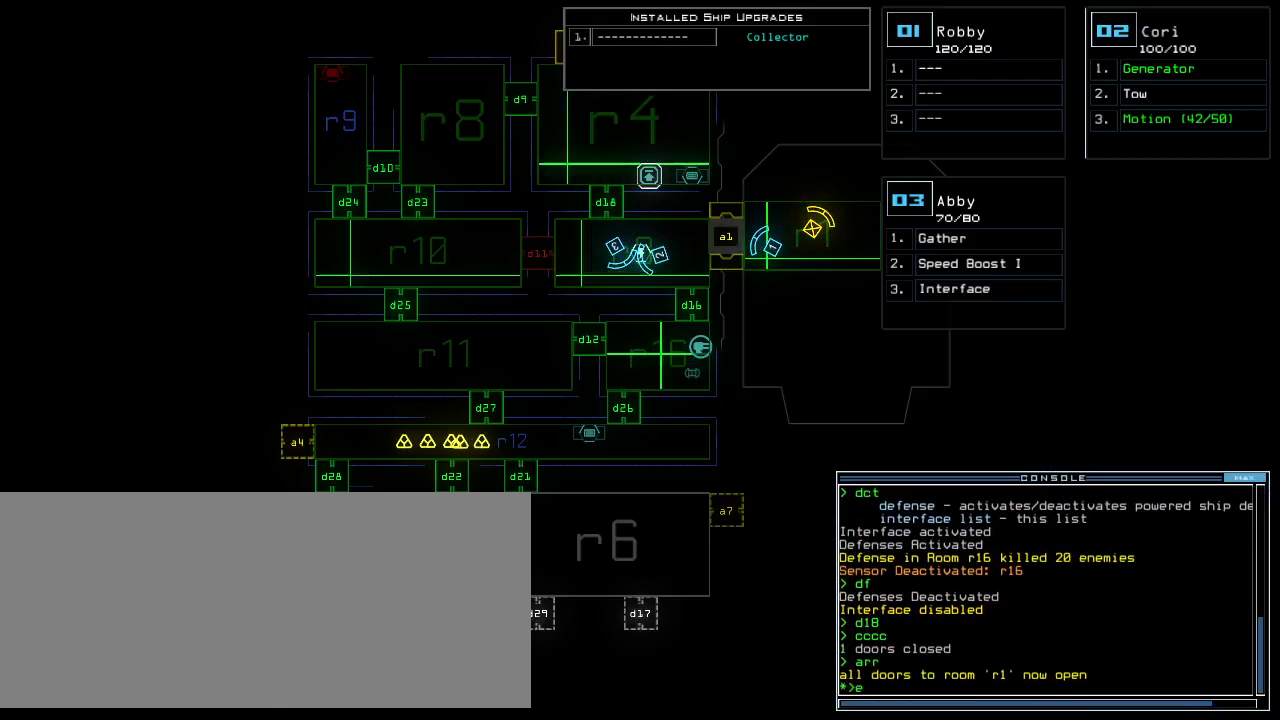
{"keys": [], "events": [[20, "n", "down"], [80, "n", "up"], [460, "return", "down"], [500, "return", "up"]]}
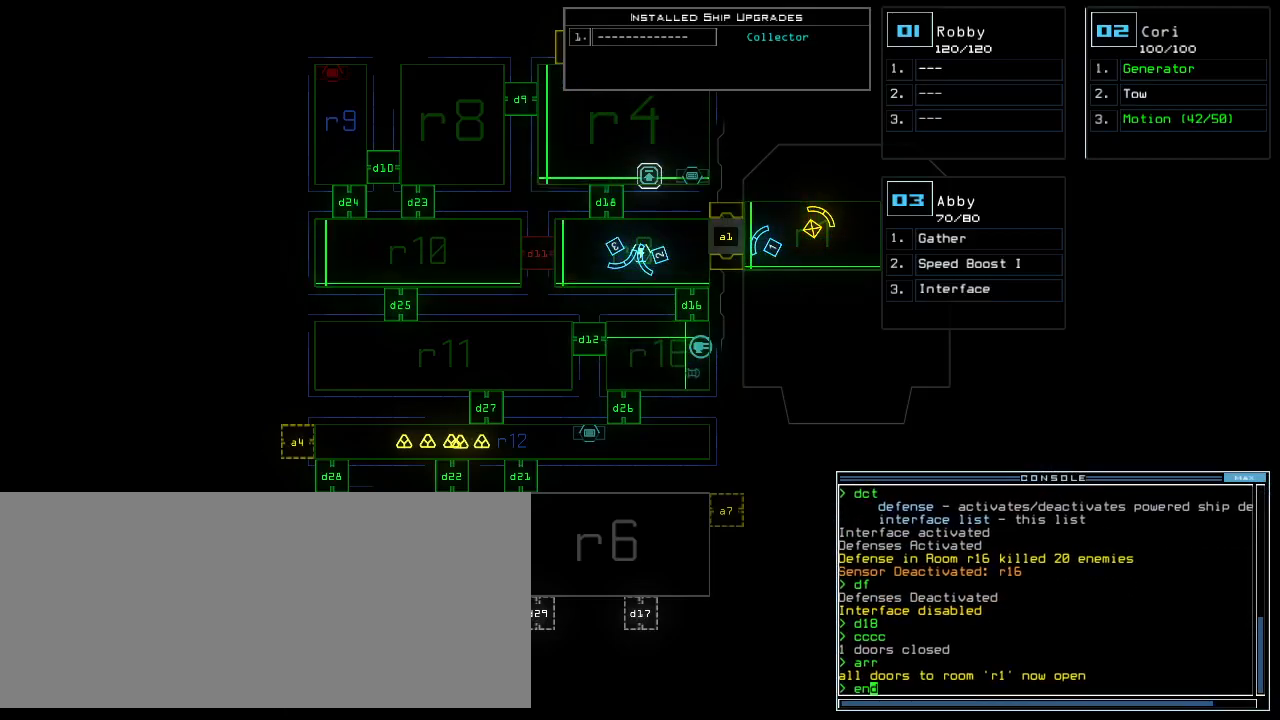
{"keys": [], "events": []}
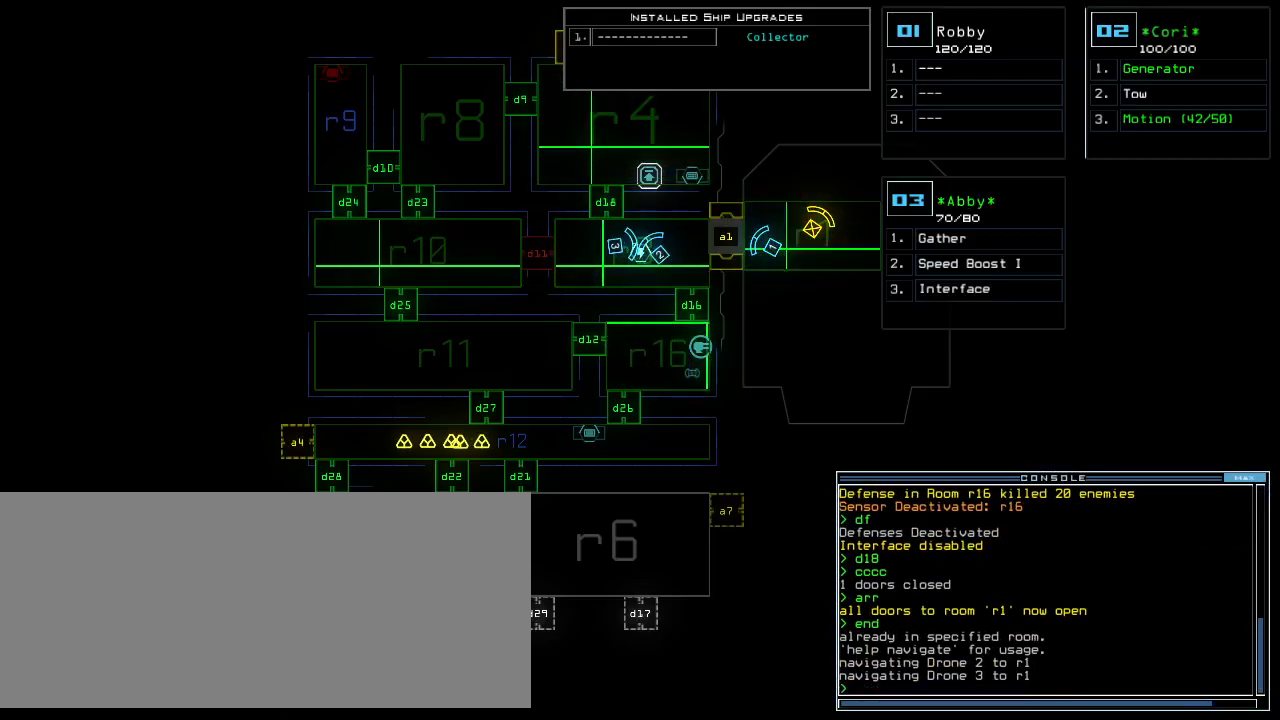
{"keys": [], "events": []}
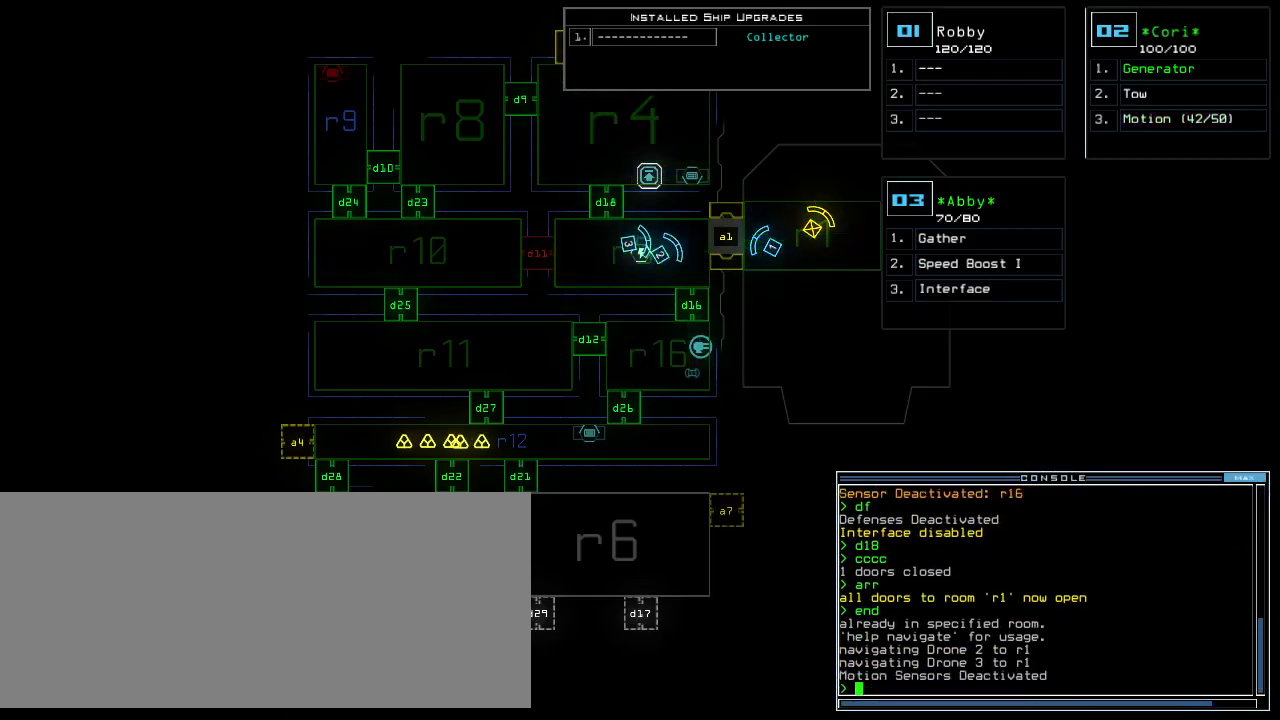
{"keys": [], "events": []}
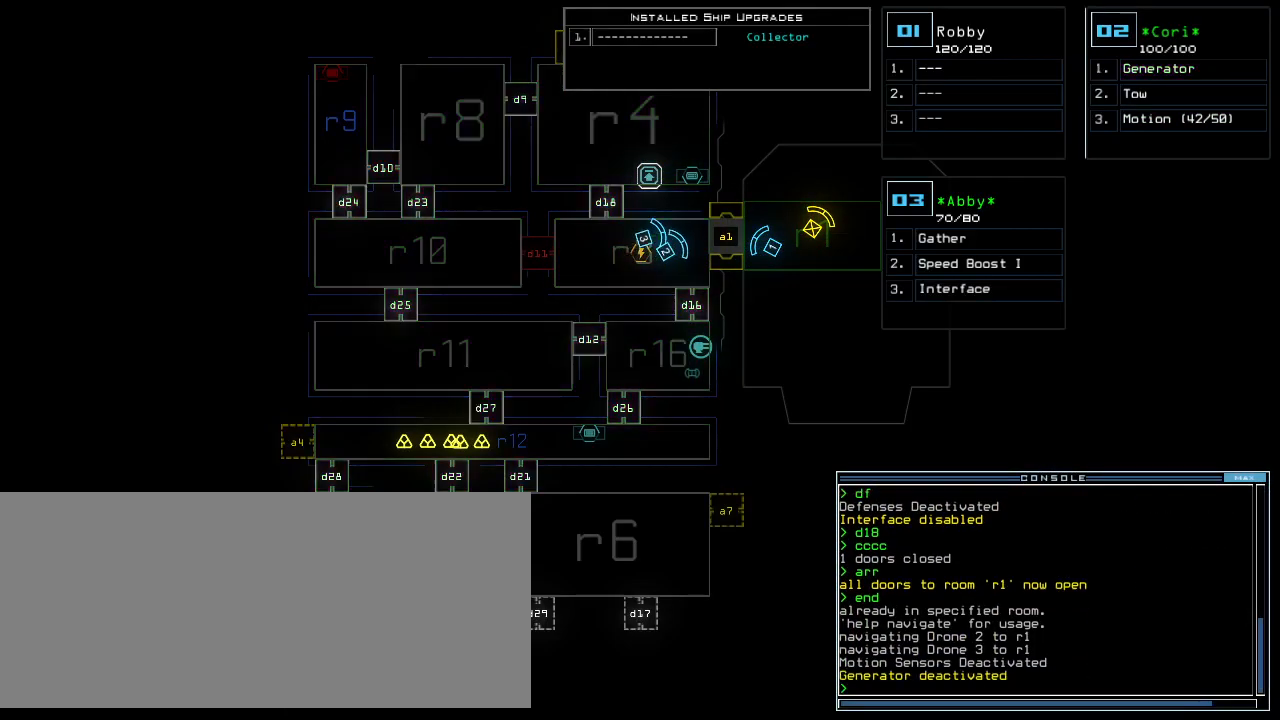
{"keys": [], "events": []}
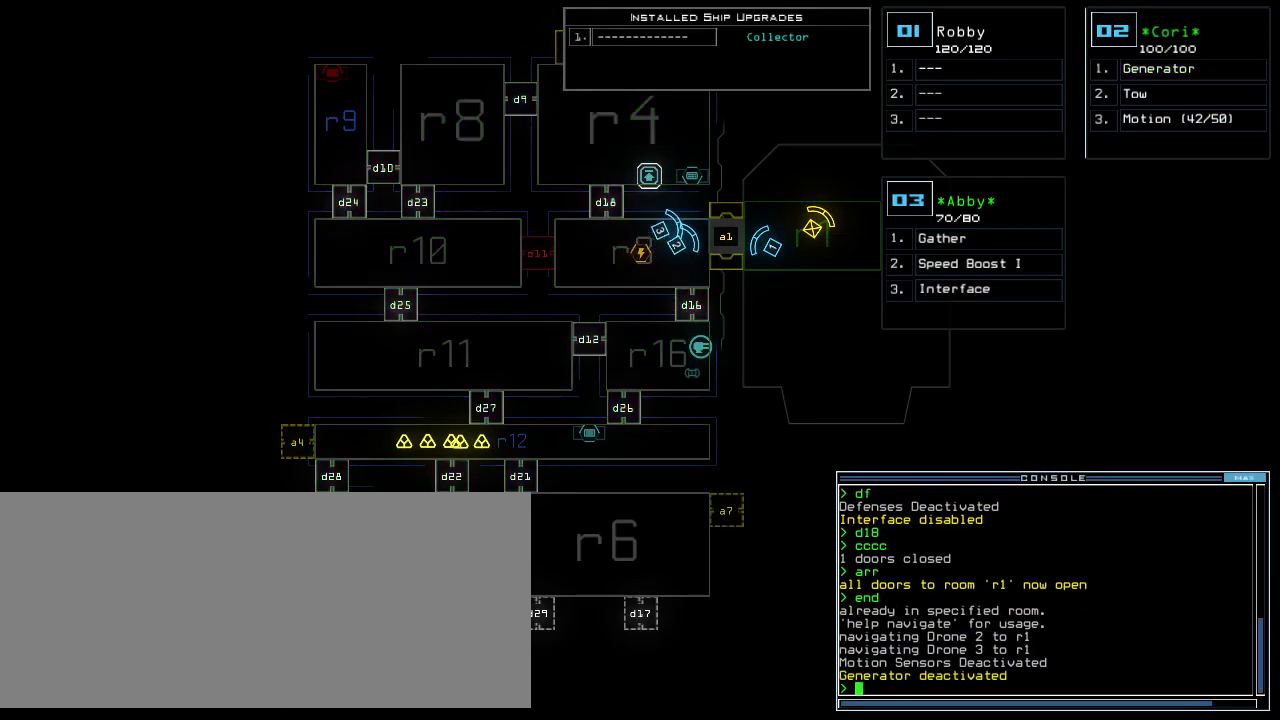
{"keys": [], "events": []}
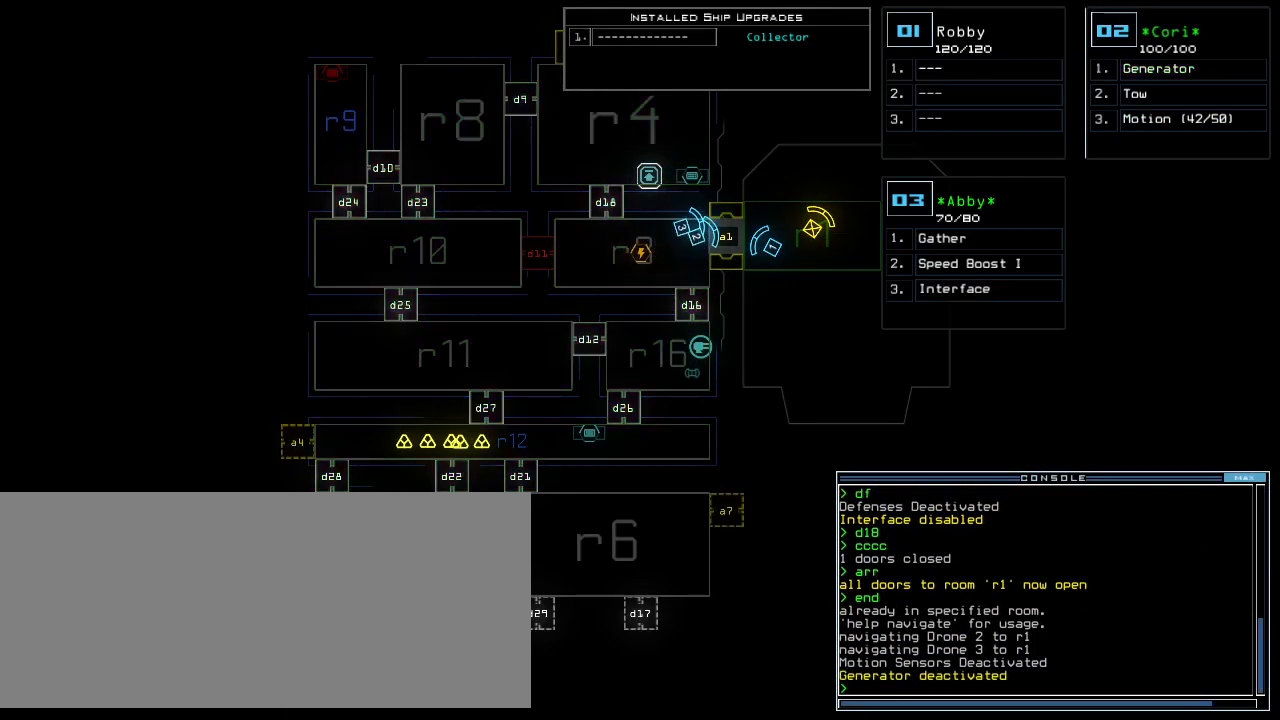
{"keys": [], "events": []}